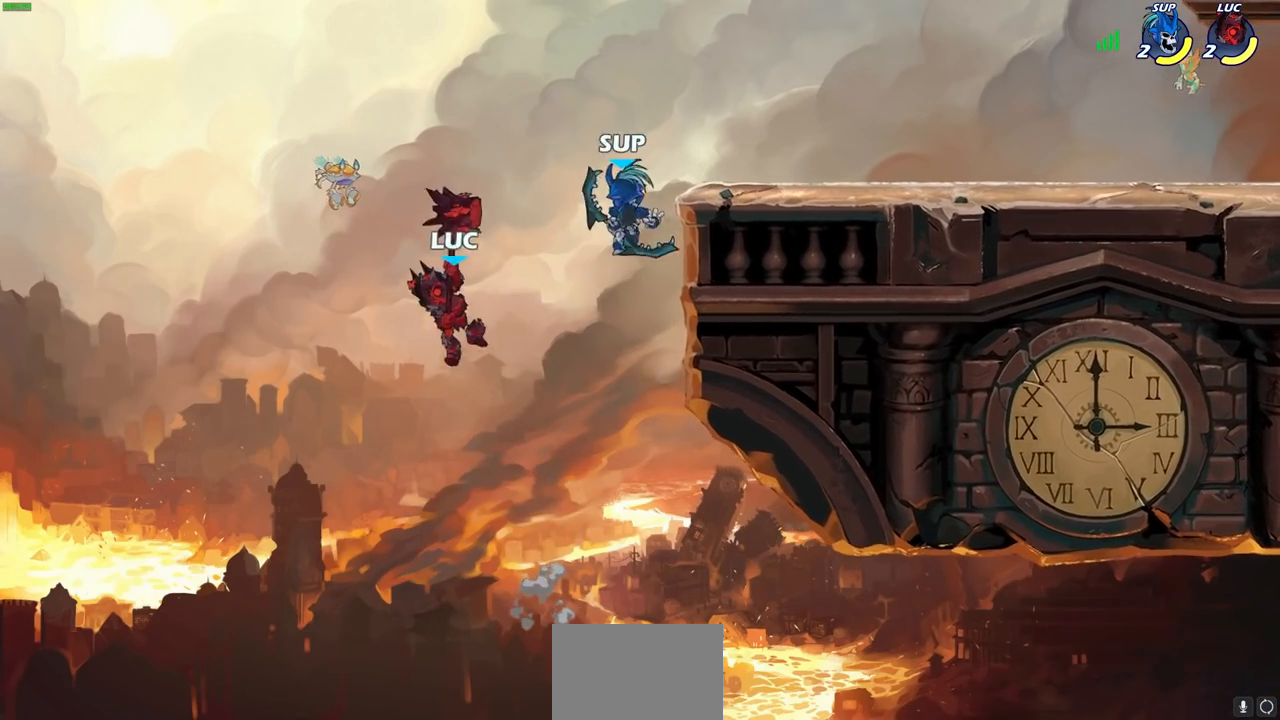
Gameplay with a controller (PlayStation layout); each line is a JSON object with the inputs held at the frame after it. "events" lists button and stick changes between this image and that frame as [ms after this image, input, new state], when the widget could be followed in between.
{"buttons": [], "left_stick": "up-right", "right_stick": "center", "events": [[300, "left_stick", "up-right"], [350, "SQUARE", "down"], [483, "SQUARE", "up"]]}
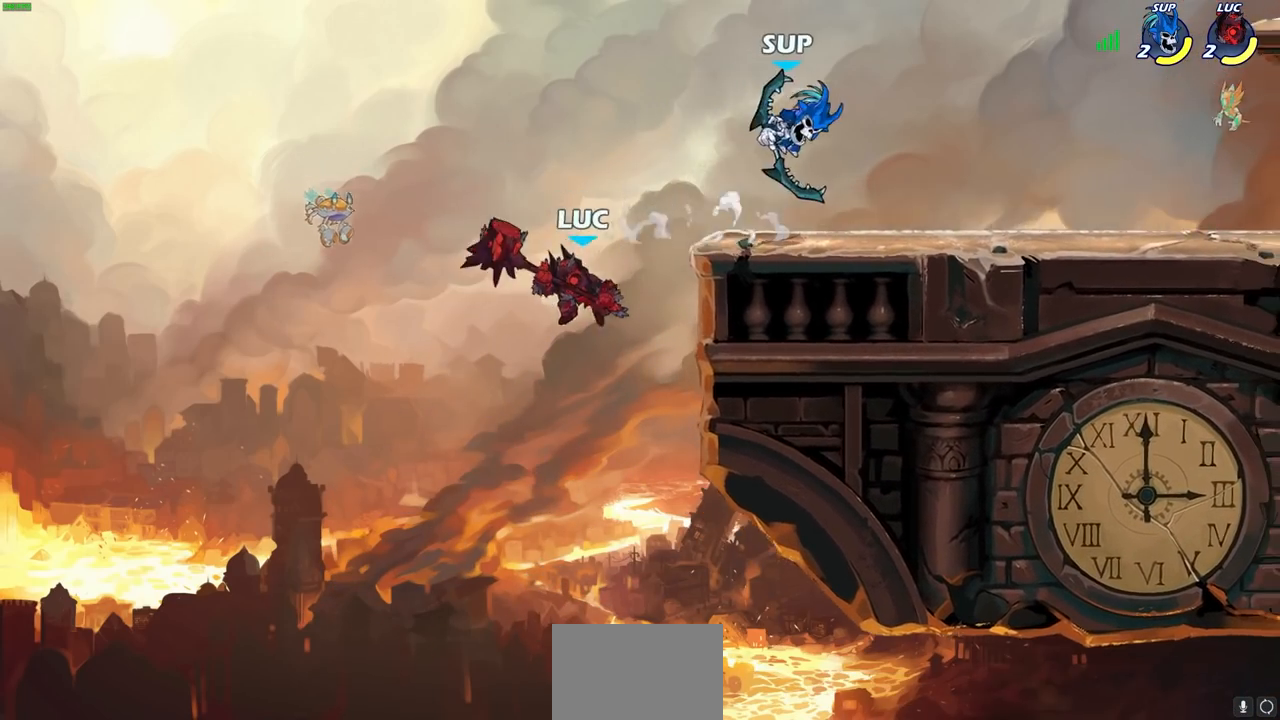
{"buttons": [], "left_stick": "up-right", "right_stick": "center", "events": []}
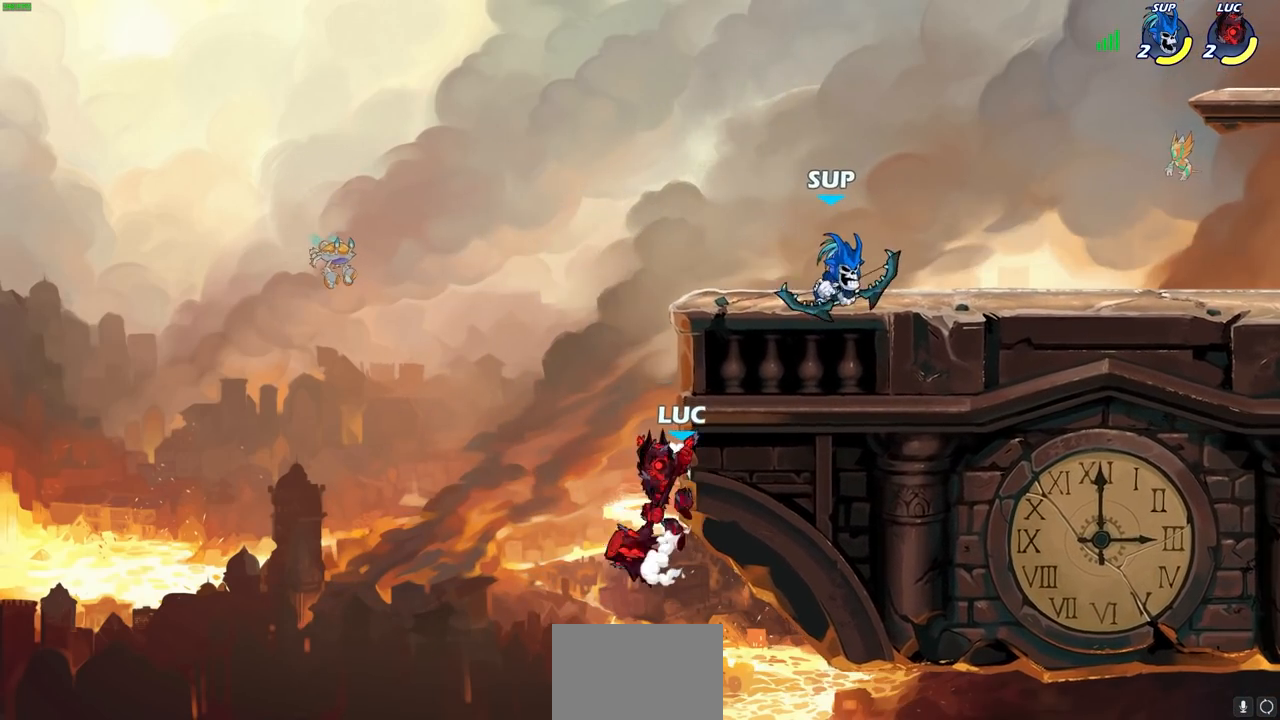
{"buttons": ["CIRCLE"], "left_stick": "up", "right_stick": "center", "events": [[50, "CROSS", "down"], [167, "CROSS", "up"], [250, "CROSS", "down"], [400, "CIRCLE", "down"], [400, "left_stick", "up"], [417, "CROSS", "up"]]}
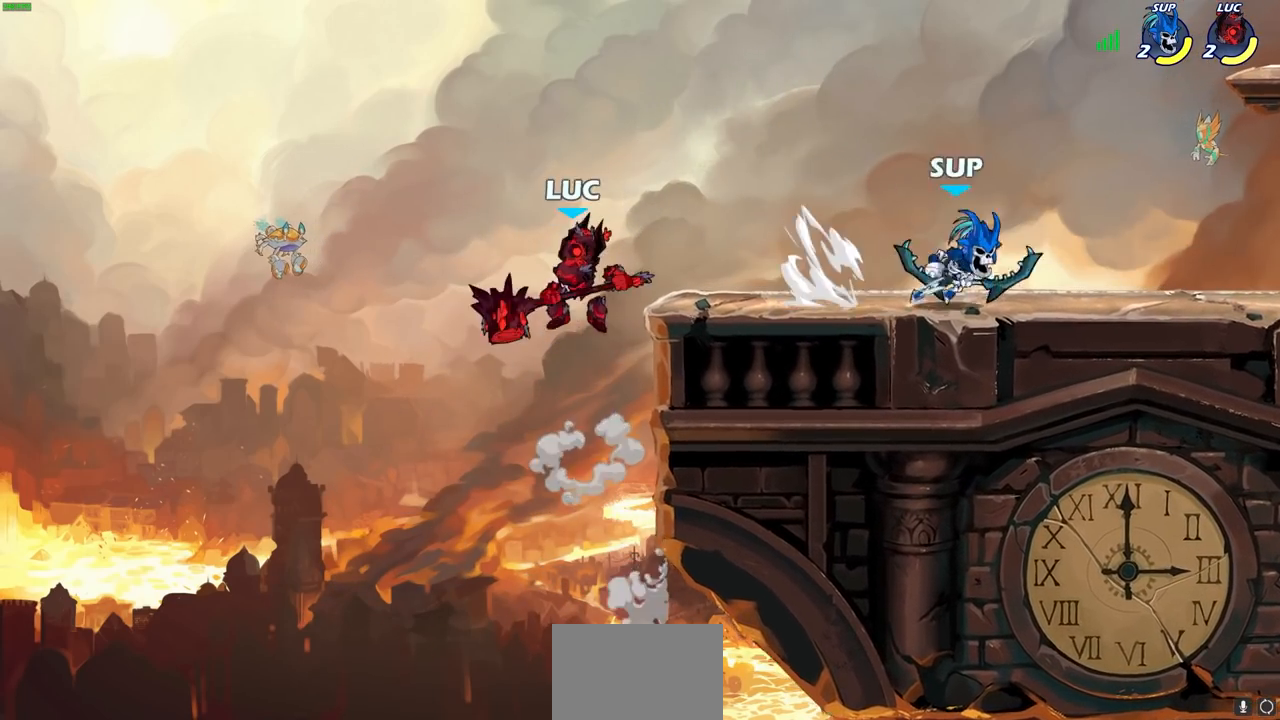
{"buttons": [], "left_stick": "right", "right_stick": "center", "events": [[17, "CIRCLE", "up"], [117, "left_stick", "up-right"], [217, "left_stick", "right"]]}
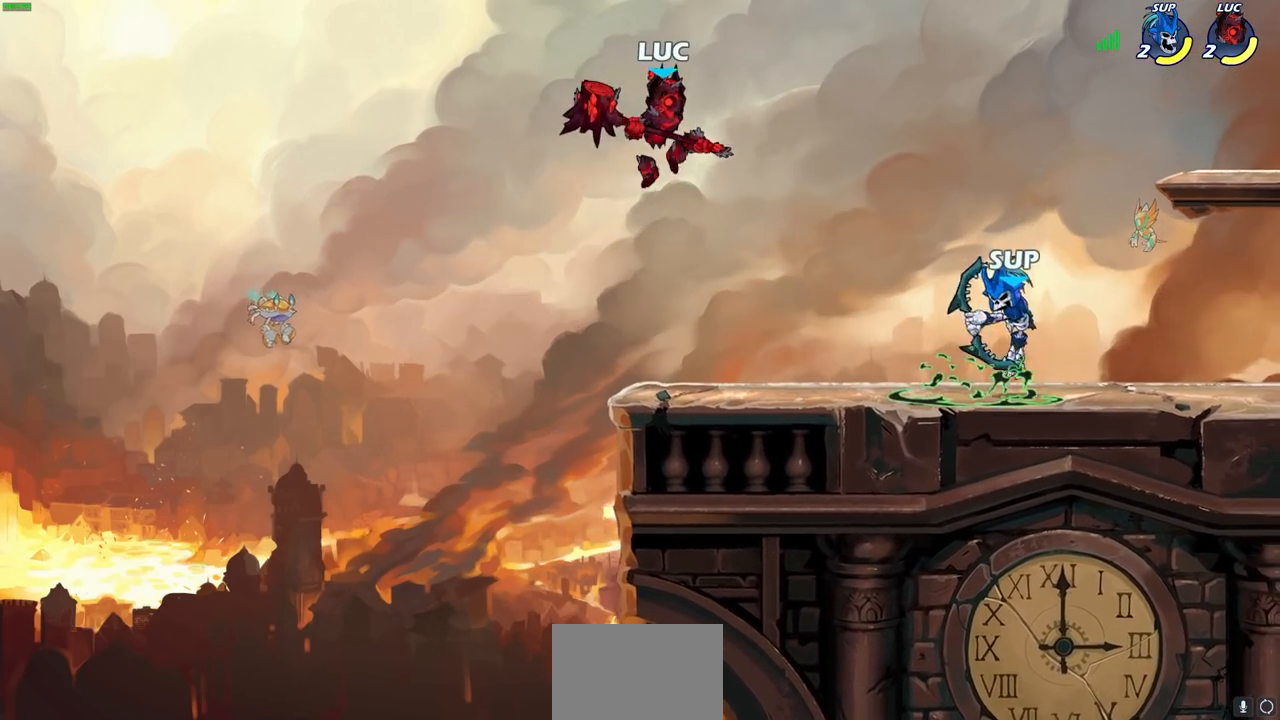
{"buttons": [], "left_stick": "right", "right_stick": "center", "events": [[50, "left_stick", "down-left"], [117, "left_stick", "left"], [350, "left_stick", "up"], [417, "left_stick", "right"]]}
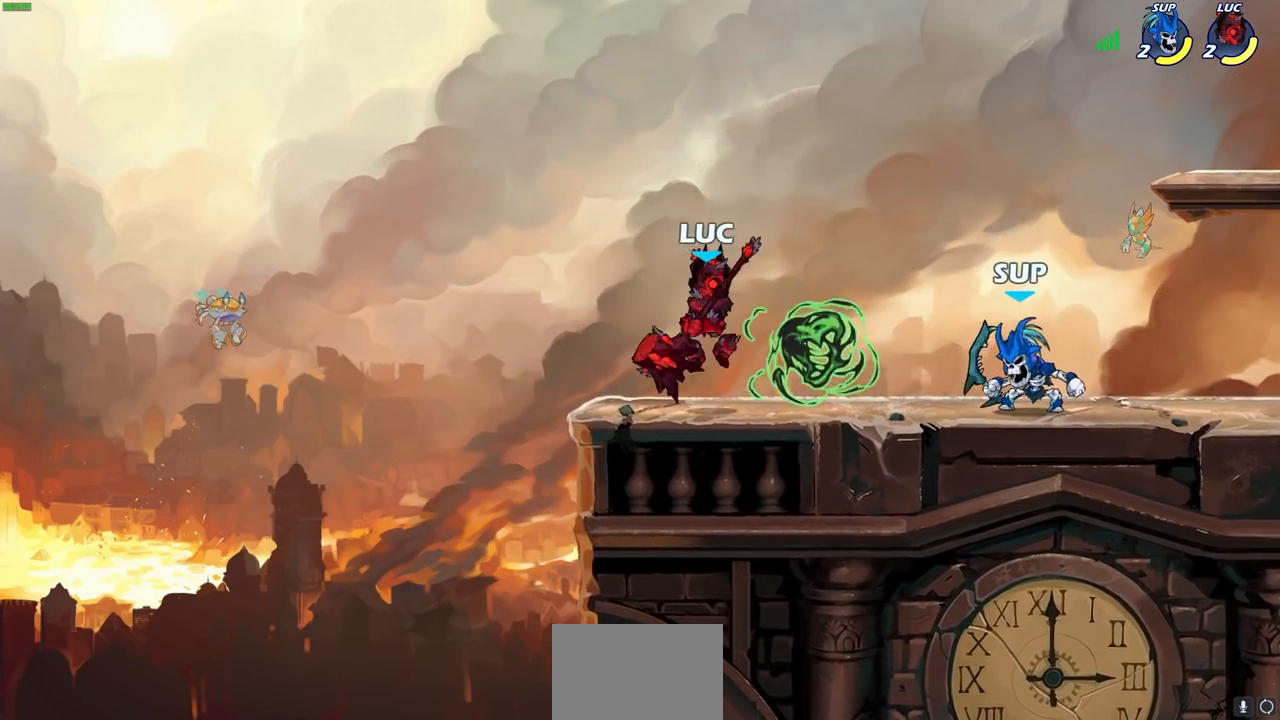
{"buttons": [], "left_stick": "center", "right_stick": "center", "events": [[67, "R2", "down"], [100, "SQUARE", "down"], [183, "SQUARE", "up"], [200, "R2", "up"], [217, "left_stick", "center"]]}
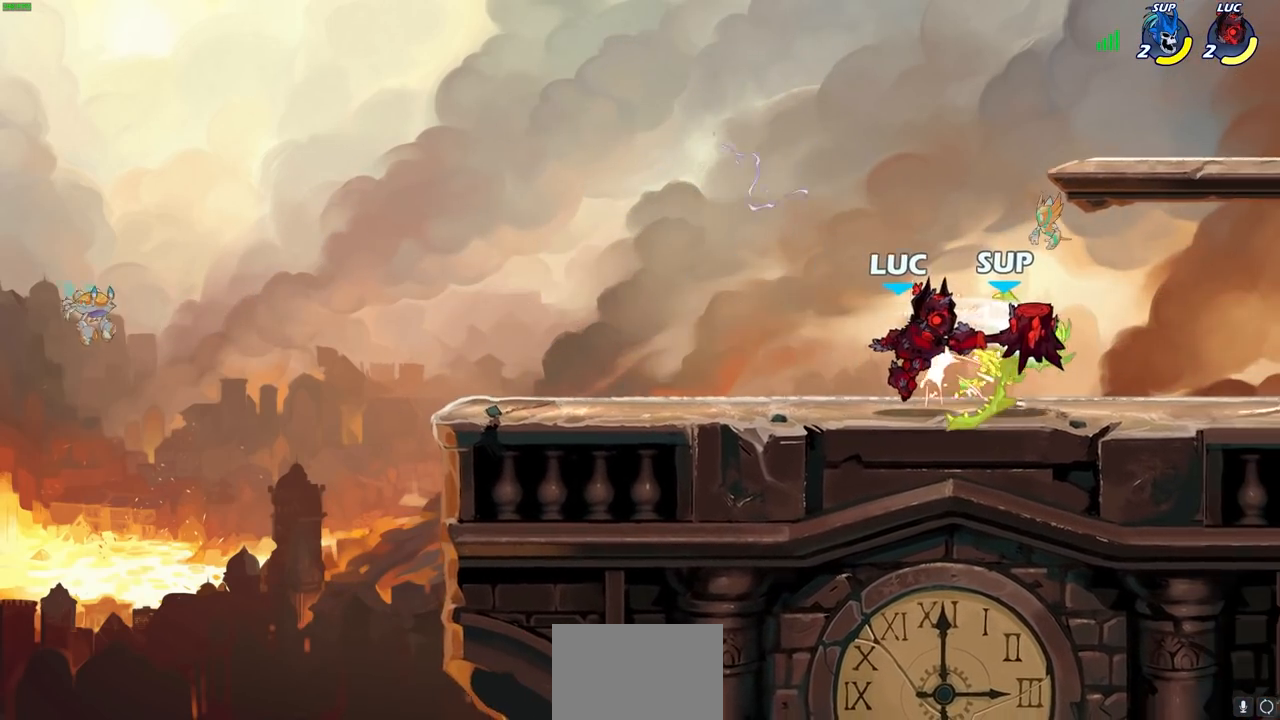
{"buttons": [], "left_stick": "center", "right_stick": "center", "events": [[133, "left_stick", "right"], [183, "R2", "down"], [183, "left_stick", "down"], [250, "SQUARE", "down"], [317, "R2", "up"], [317, "left_stick", "center"], [350, "SQUARE", "up"]]}
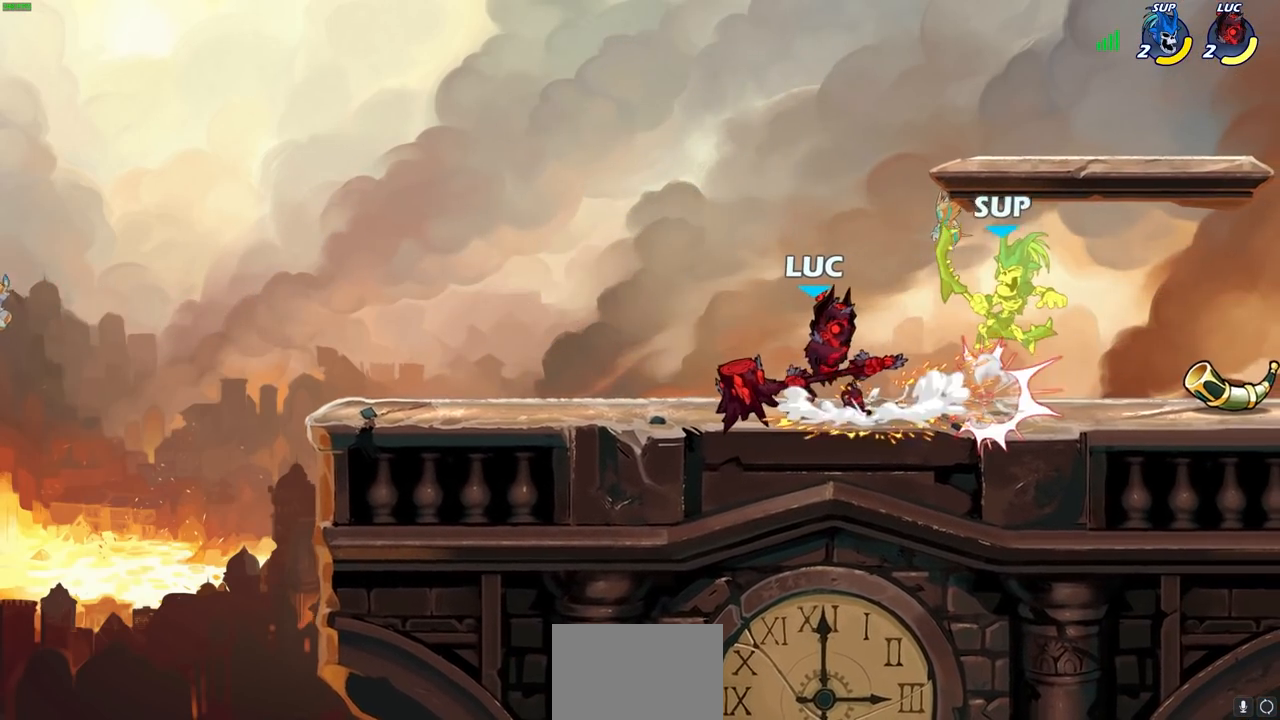
{"buttons": [], "left_stick": "center", "right_stick": "center", "events": [[233, "left_stick", "right"], [317, "SQUARE", "down"], [367, "left_stick", "center"], [400, "SQUARE", "up"]]}
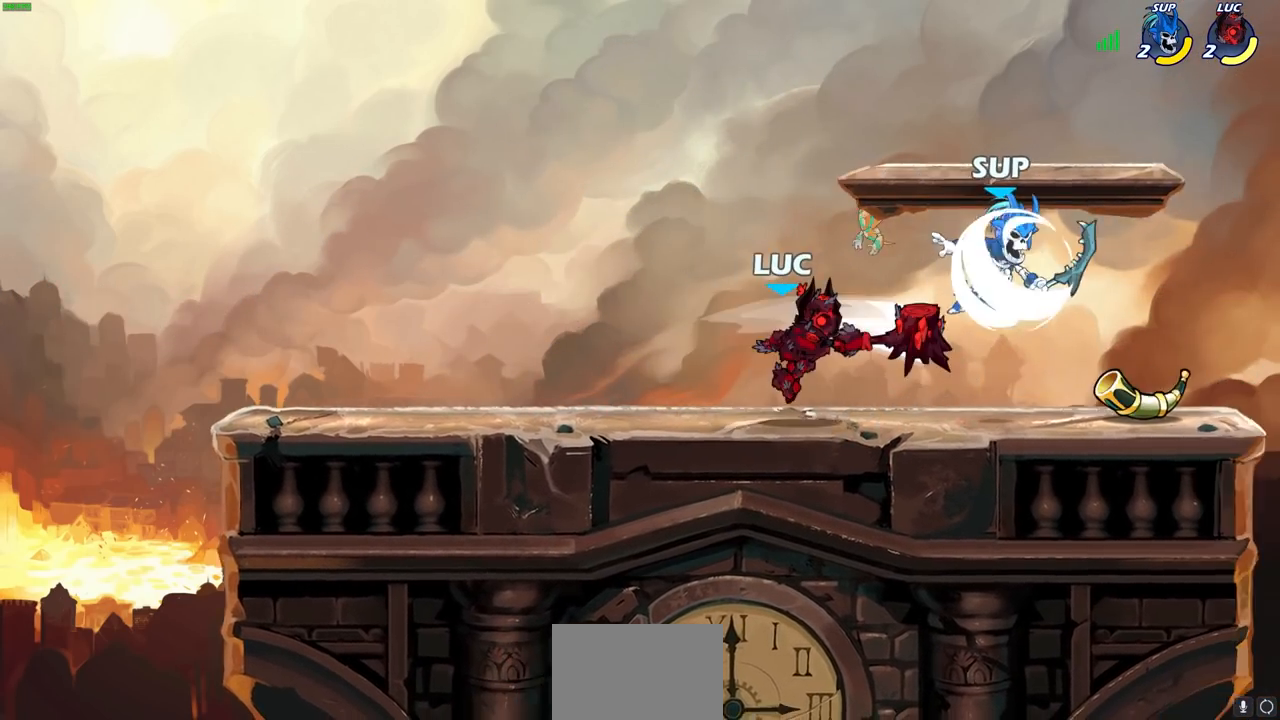
{"buttons": [], "left_stick": "down", "right_stick": "center", "events": [[400, "left_stick", "down"]]}
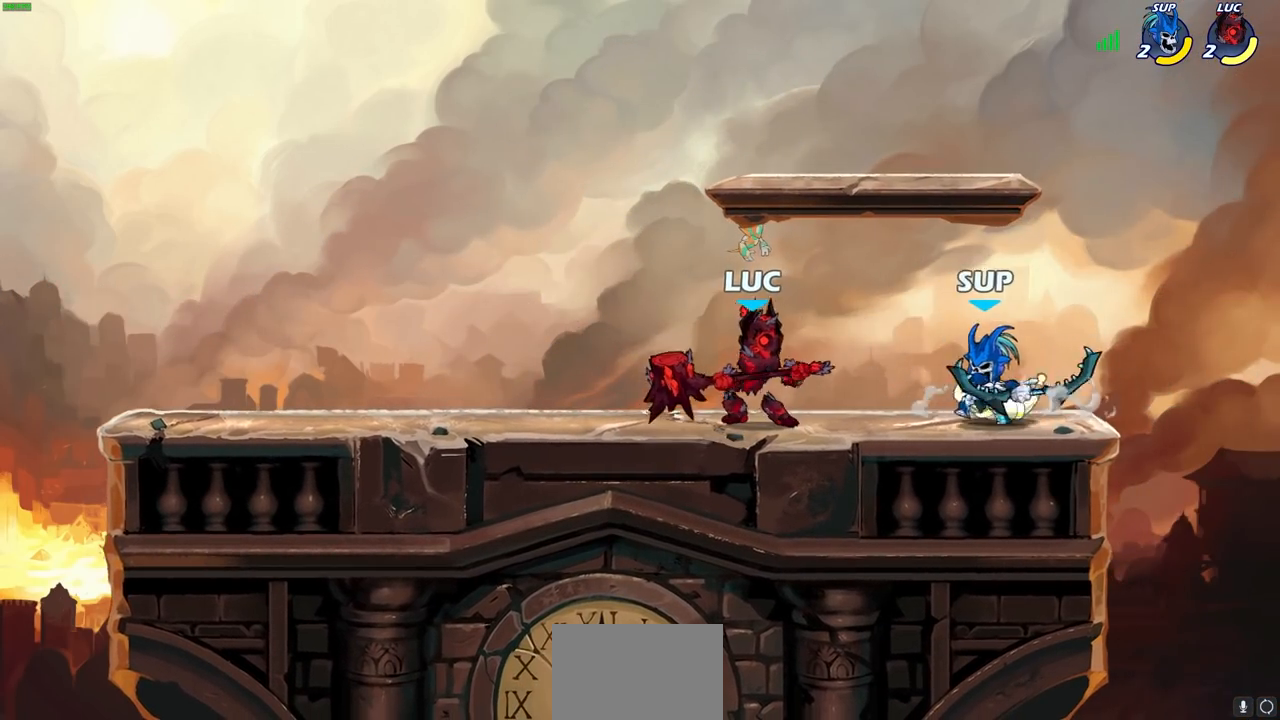
{"buttons": [], "left_stick": "center", "right_stick": "center", "events": [[33, "CIRCLE", "down"], [67, "left_stick", "center"], [100, "CIRCLE", "up"]]}
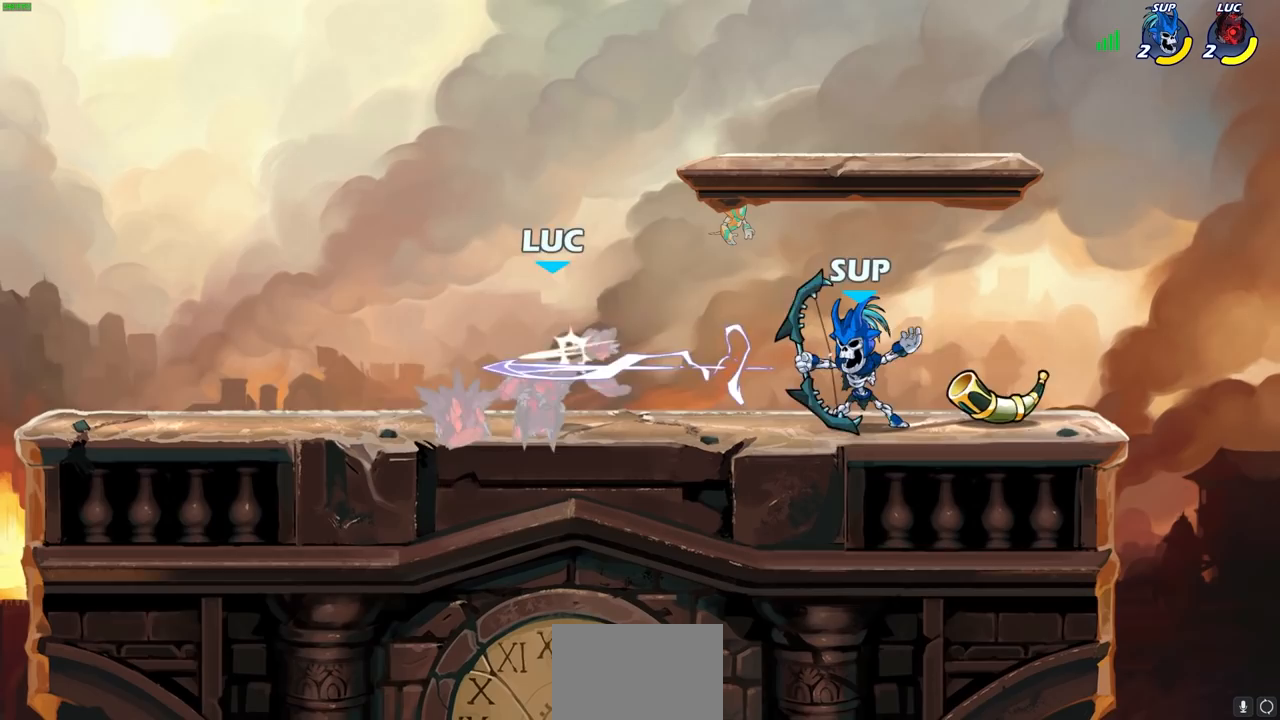
{"buttons": [], "left_stick": "up-left", "right_stick": "center", "events": [[17, "left_stick", "left"], [183, "left_stick", "up-left"], [200, "CROSS", "down"], [367, "CROSS", "up"]]}
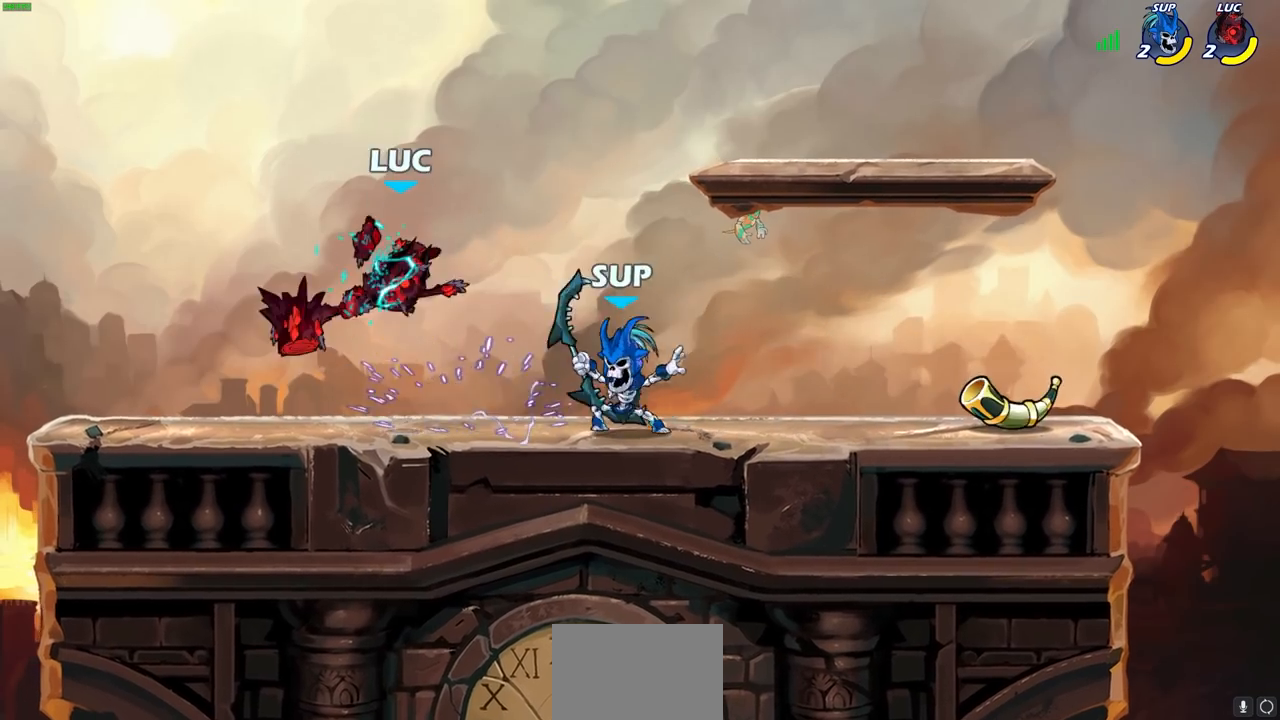
{"buttons": [], "left_stick": "center", "right_stick": "center", "events": [[150, "CROSS", "down"], [183, "R2", "down"], [333, "CROSS", "up"], [450, "R2", "up"], [467, "left_stick", "center"]]}
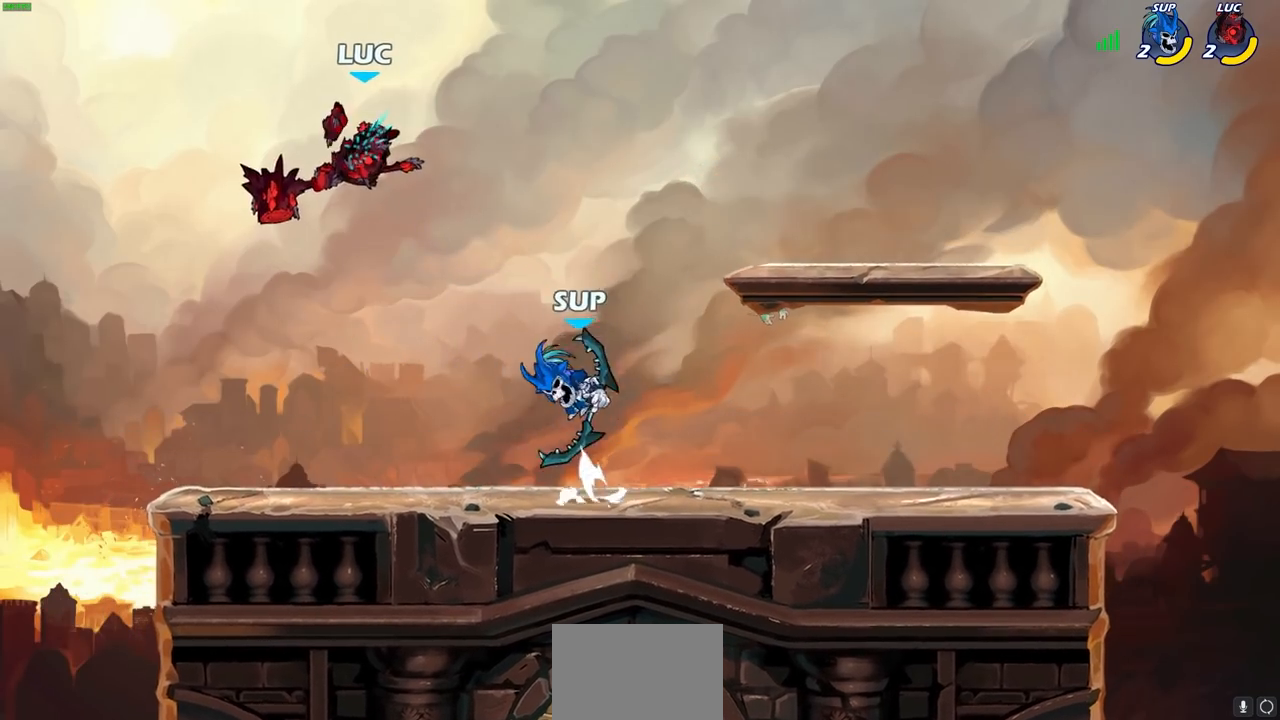
{"buttons": [], "left_stick": "down", "right_stick": "center", "events": [[117, "CROSS", "down"], [133, "left_stick", "left"], [250, "CROSS", "up"], [467, "left_stick", "down"]]}
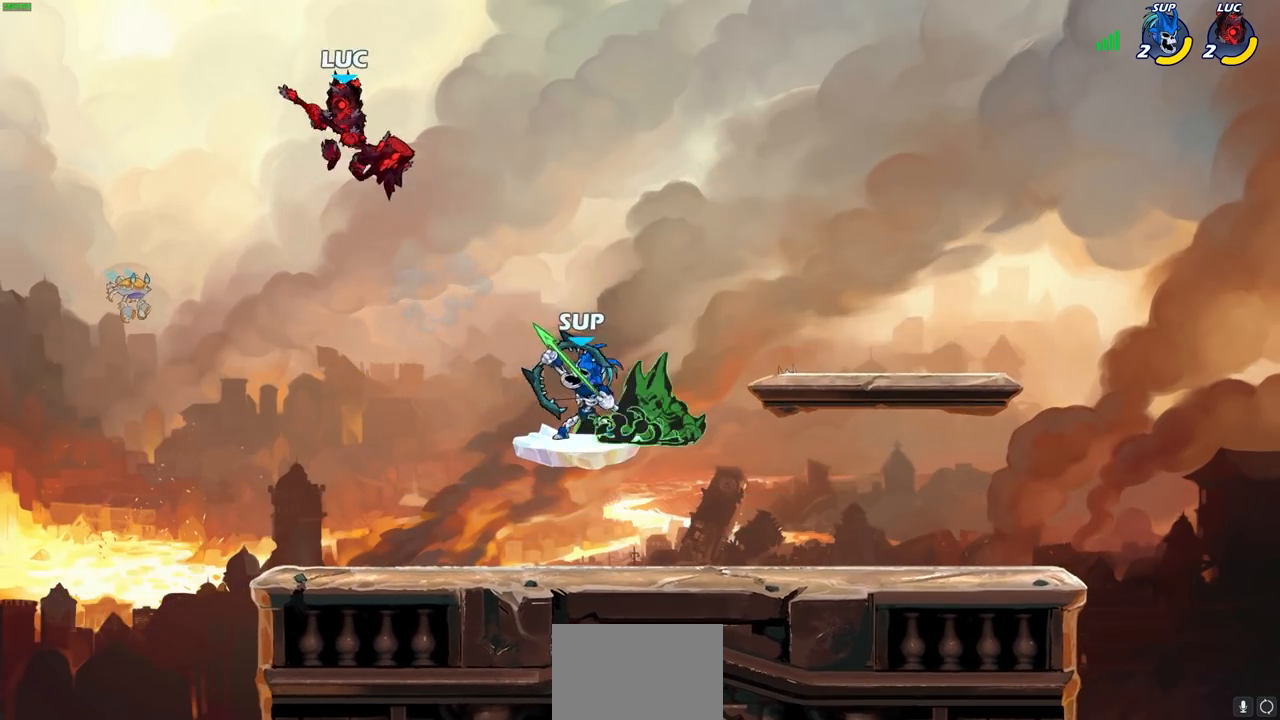
{"buttons": [], "left_stick": "down", "right_stick": "center", "events": [[183, "left_stick", "down-left"], [317, "left_stick", "right"], [500, "left_stick", "down"]]}
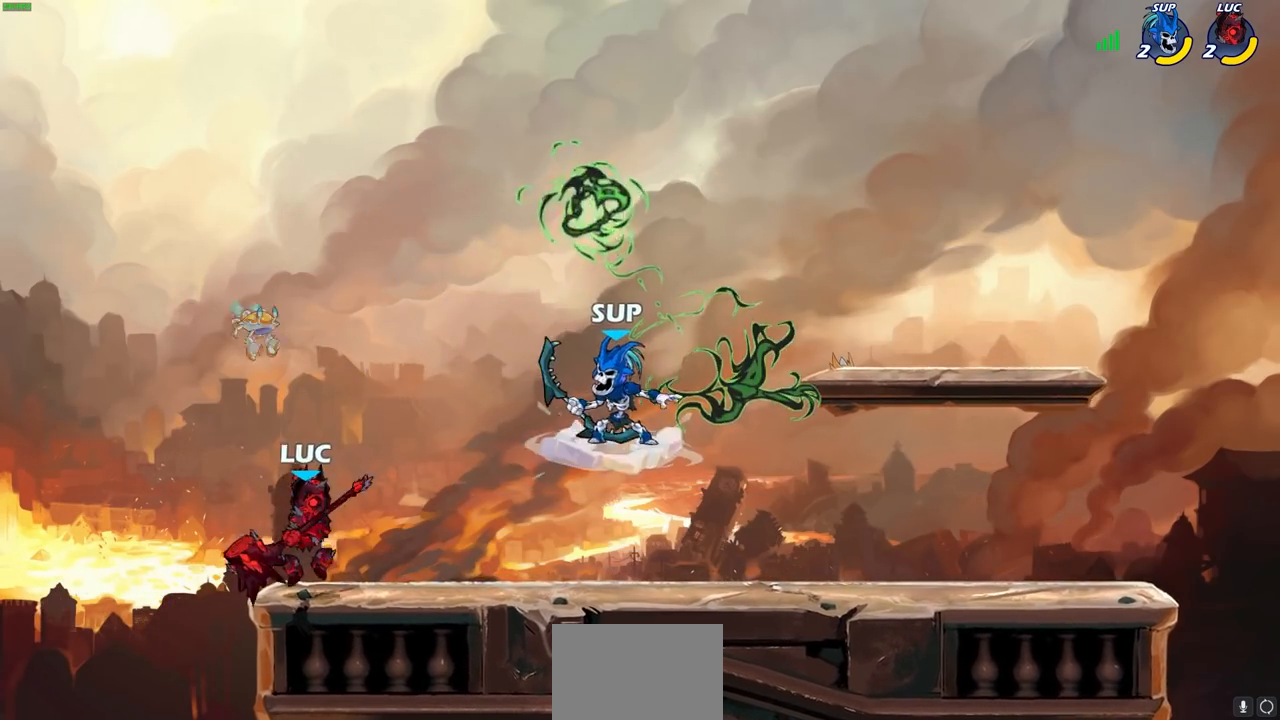
{"buttons": [], "left_stick": "up-left", "right_stick": "center", "events": [[67, "R2", "down"], [100, "CIRCLE", "down"], [183, "CIRCLE", "up"], [200, "R2", "up"], [267, "left_stick", "center"], [350, "left_stick", "up-left"]]}
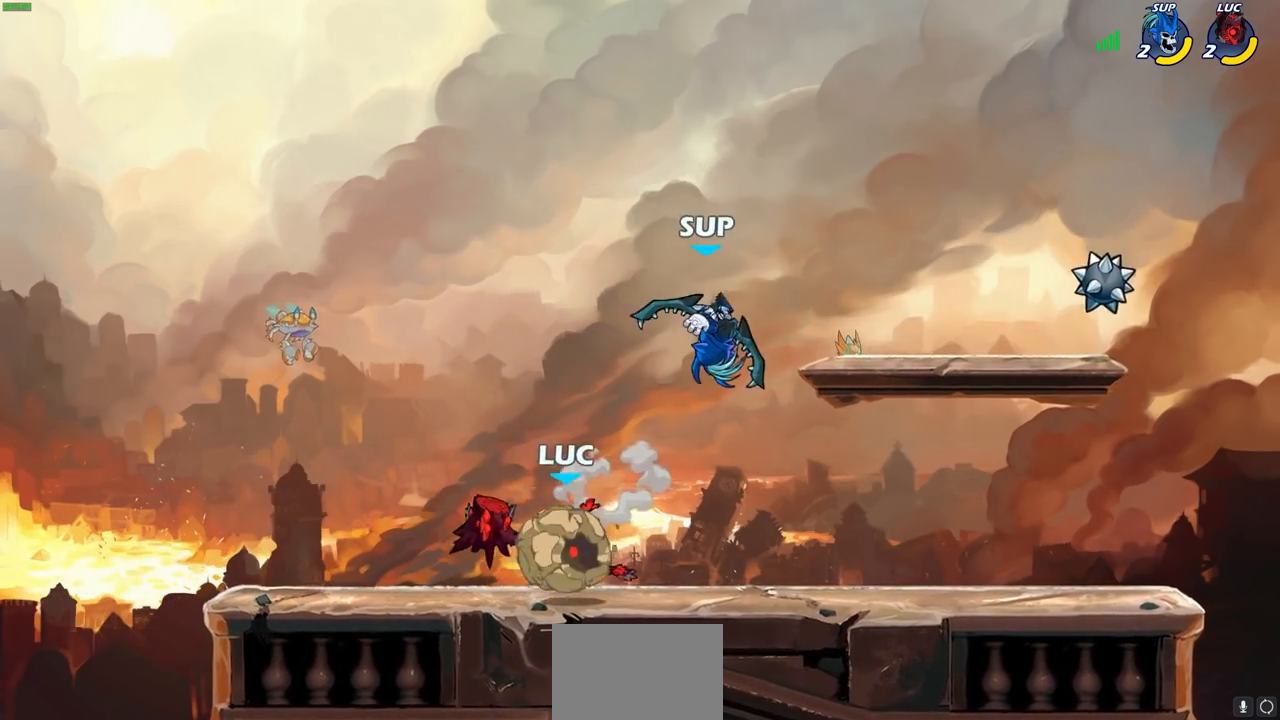
{"buttons": [], "left_stick": "center", "right_stick": "center", "events": [[83, "left_stick", "center"]]}
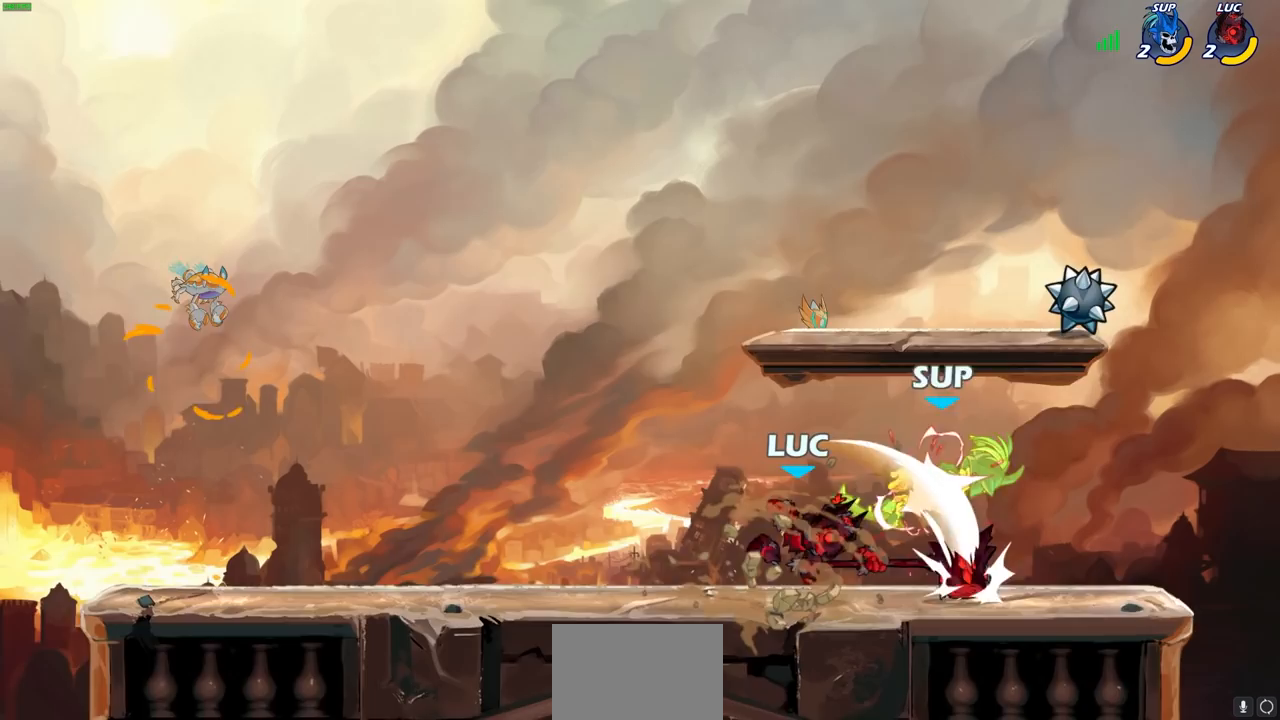
{"buttons": [], "left_stick": "center", "right_stick": "center", "events": []}
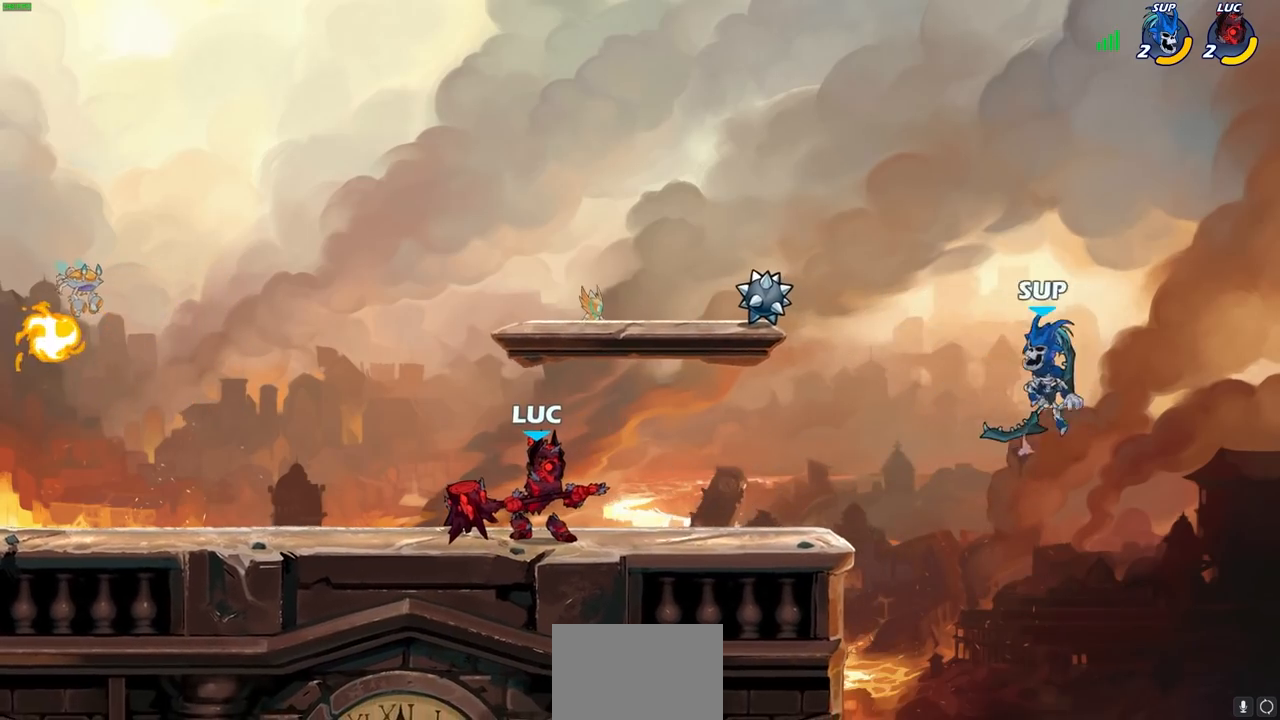
{"buttons": [], "left_stick": "right", "right_stick": "center", "events": [[500, "left_stick", "right"]]}
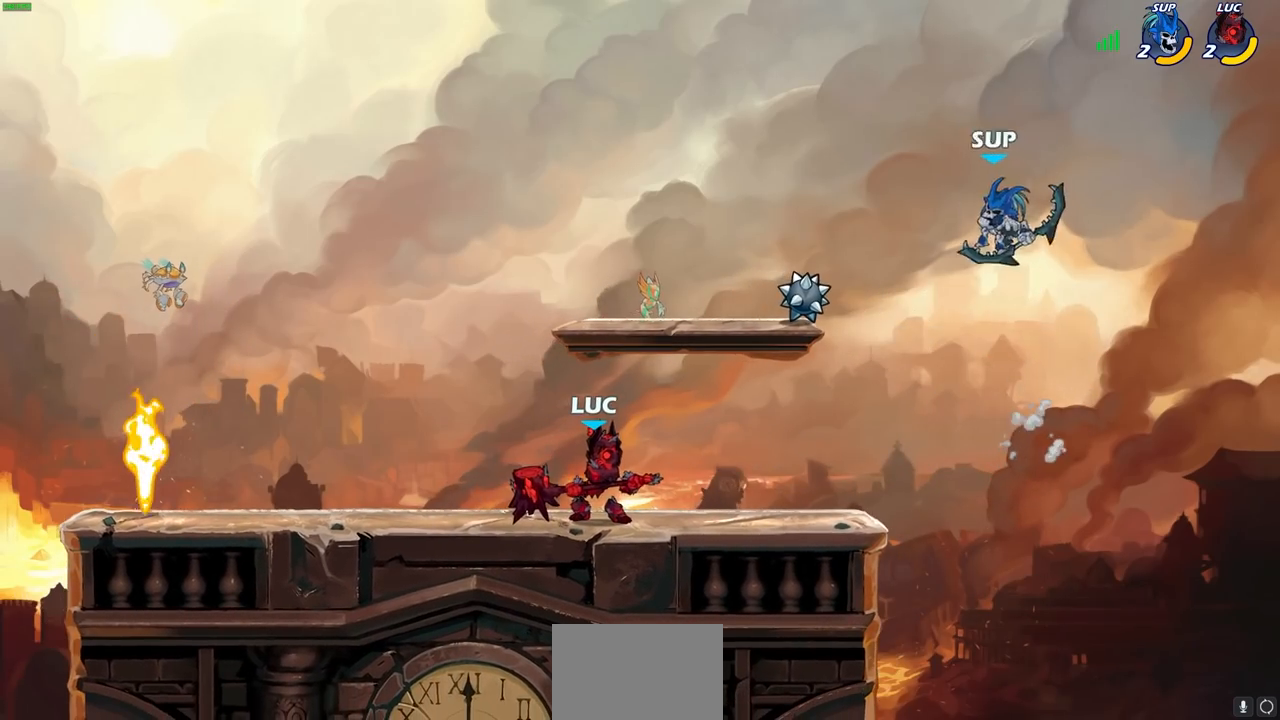
{"buttons": [], "left_stick": "left", "right_stick": "center", "events": [[67, "R2", "down"], [100, "CIRCLE", "down"], [117, "left_stick", "center"], [167, "R2", "up"], [183, "CIRCLE", "up"], [400, "left_stick", "left"]]}
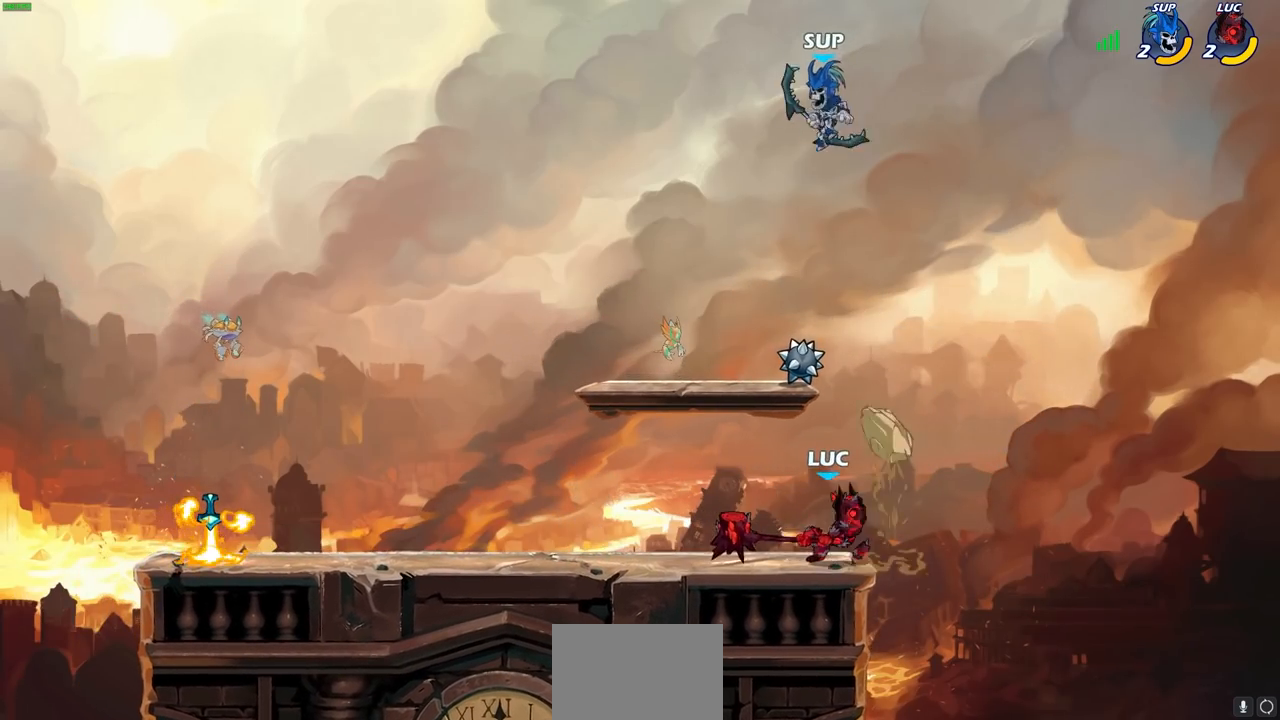
{"buttons": [], "left_stick": "up-left", "right_stick": "center", "events": [[67, "left_stick", "center"], [500, "left_stick", "up-left"]]}
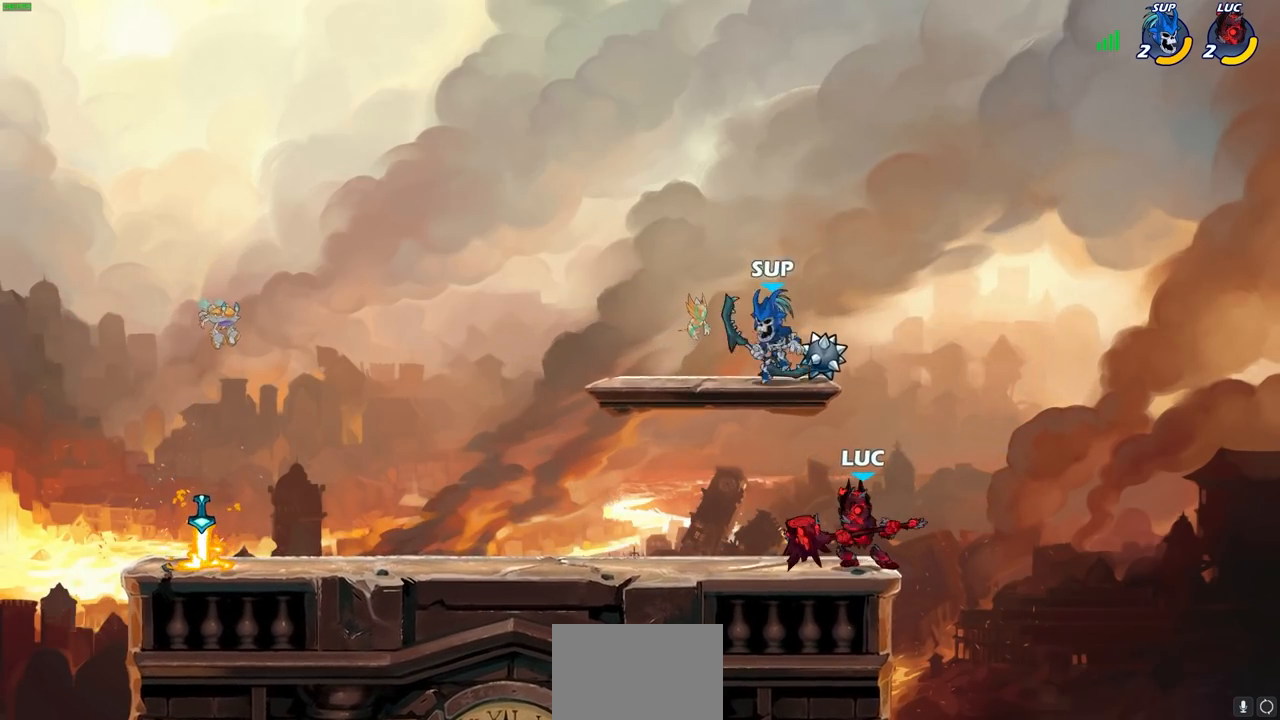
{"buttons": ["SQUARE"], "left_stick": "up-left", "right_stick": "center", "events": [[333, "R2", "down"], [483, "R2", "up"], [483, "SQUARE", "down"]]}
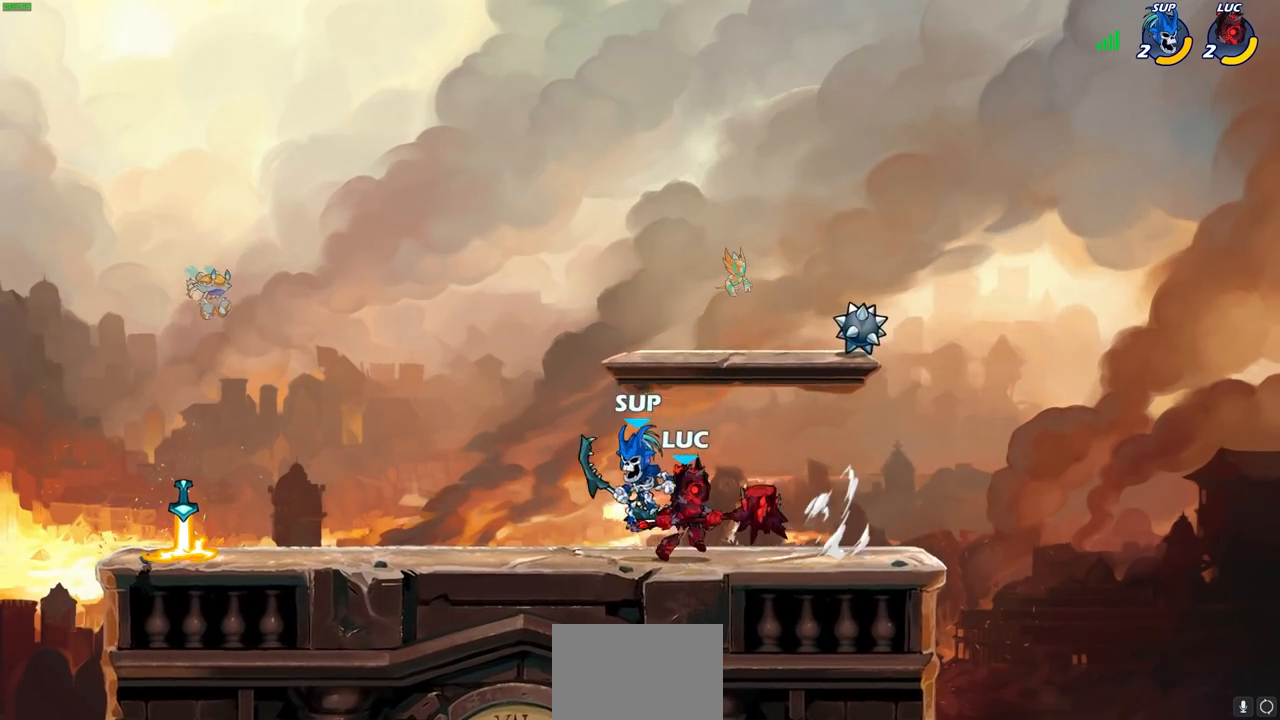
{"buttons": [], "left_stick": "center", "right_stick": "center", "events": [[50, "left_stick", "center"], [83, "SQUARE", "up"]]}
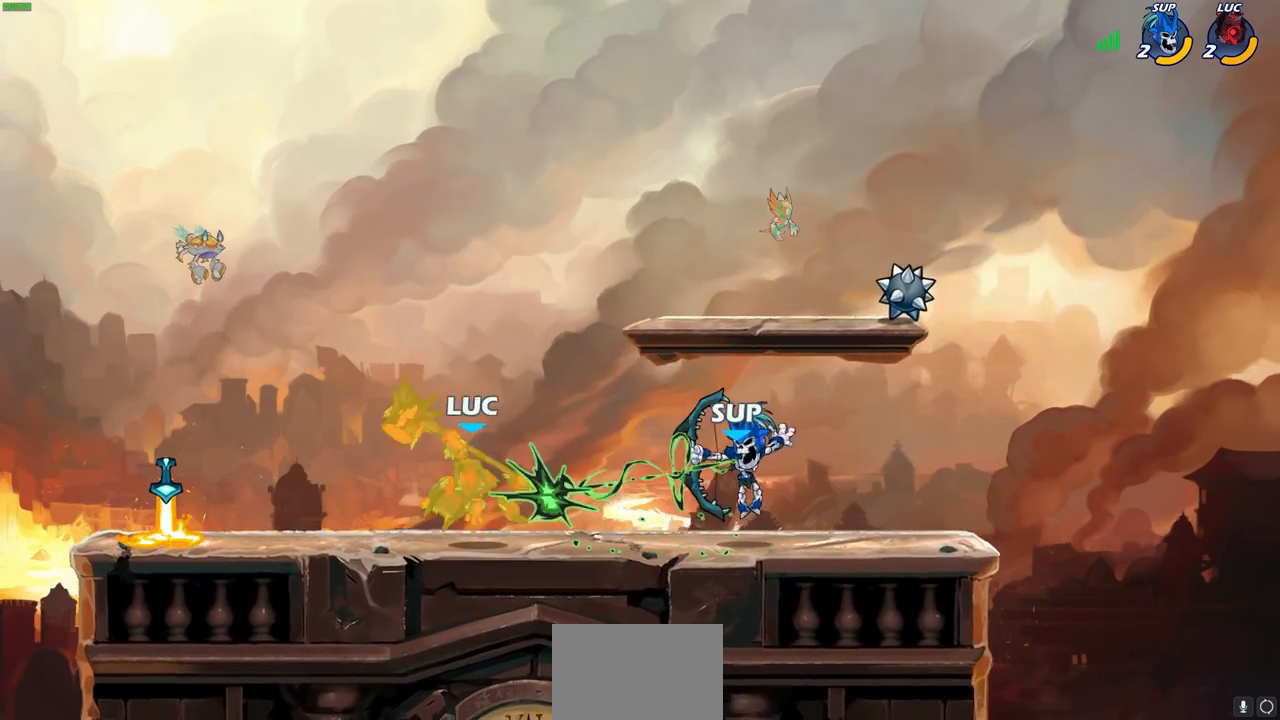
{"buttons": ["R2"], "left_stick": "right", "right_stick": "center", "events": [[67, "CROSS", "down"], [183, "CROSS", "up"], [350, "left_stick", "right"], [500, "R2", "down"]]}
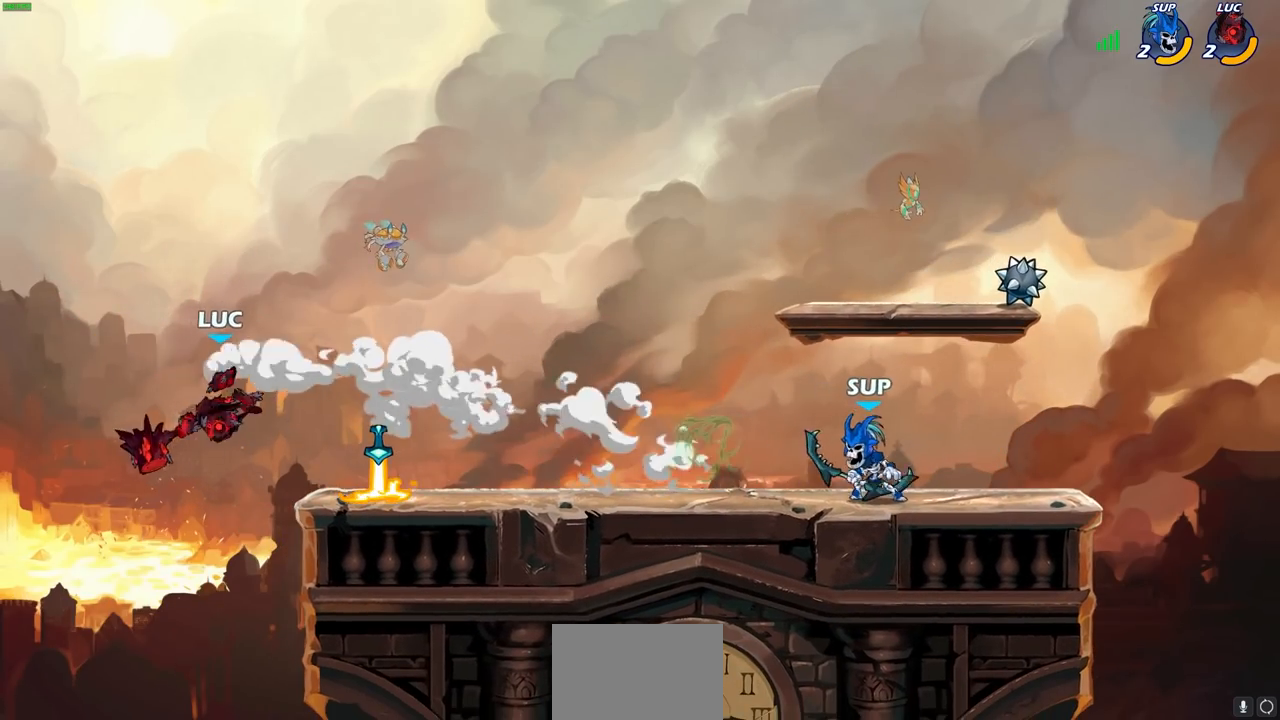
{"buttons": [], "left_stick": "center", "right_stick": "center", "events": [[167, "R2", "up"], [267, "R1", "down"], [317, "left_stick", "center"], [333, "R1", "up"]]}
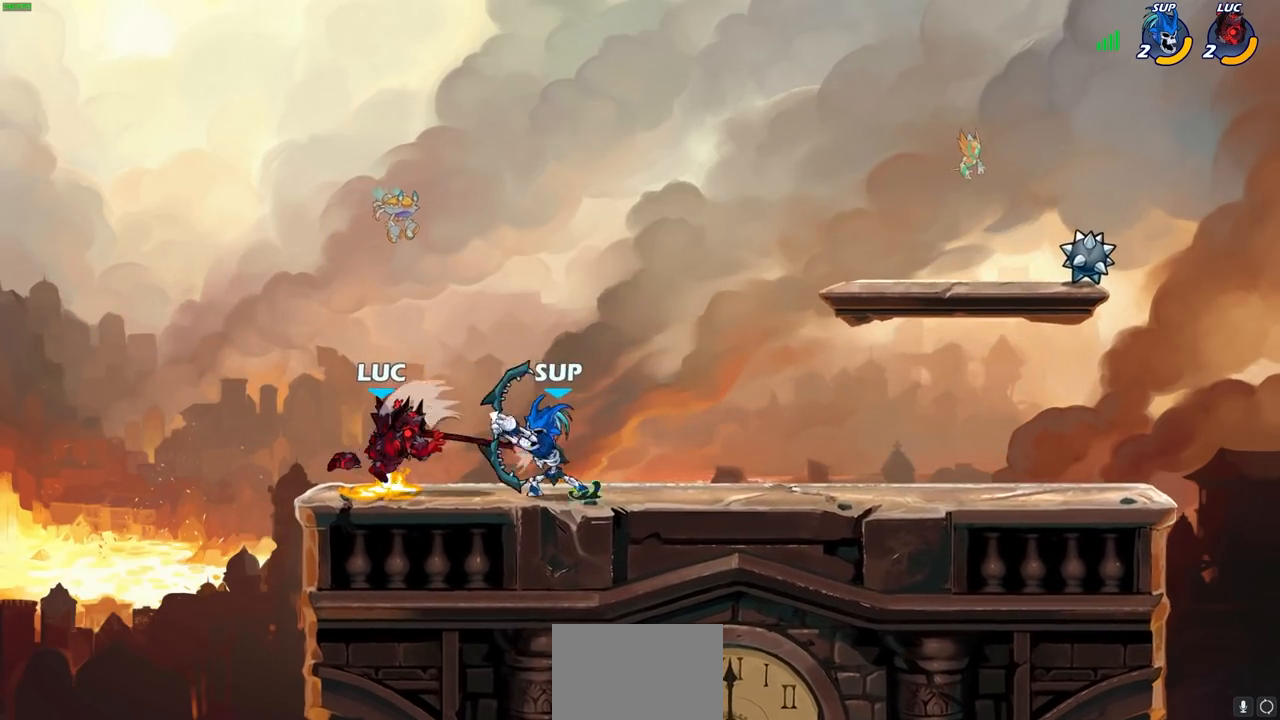
{"buttons": [], "left_stick": "center", "right_stick": "center", "events": [[200, "R1", "down"], [217, "left_stick", "right"], [300, "R1", "up"], [350, "R2", "down"], [367, "CIRCLE", "down"], [400, "left_stick", "down"], [450, "CIRCLE", "up"], [467, "R2", "up"], [483, "left_stick", "center"]]}
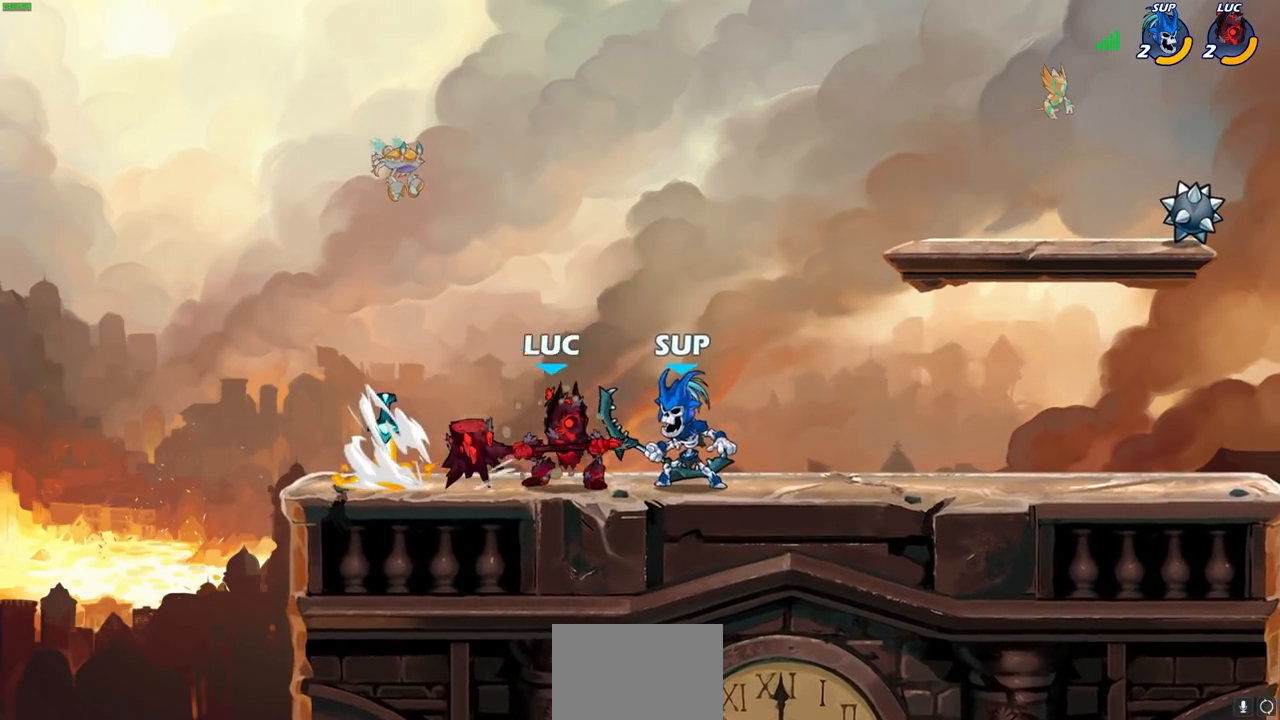
{"buttons": [], "left_stick": "right", "right_stick": "center", "events": [[500, "left_stick", "right"]]}
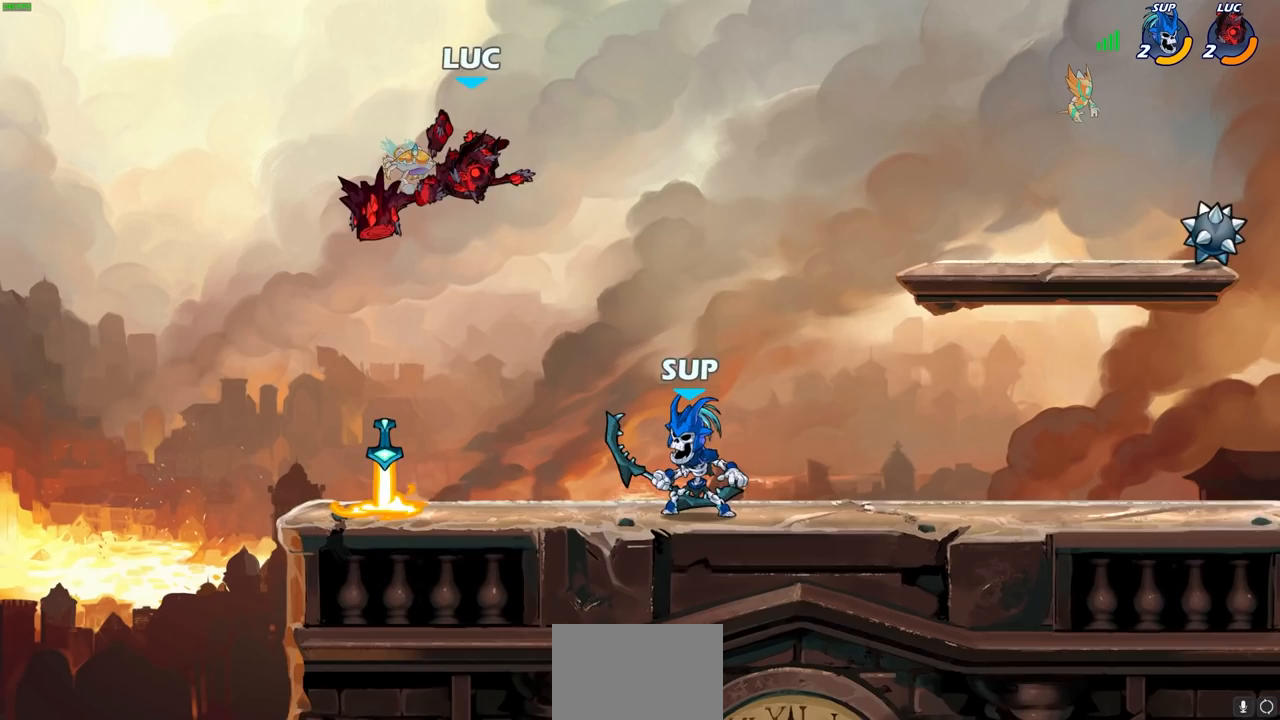
{"buttons": [], "left_stick": "up-left", "right_stick": "center", "events": [[67, "CROSS", "down"], [217, "CROSS", "up"], [350, "left_stick", "up-left"]]}
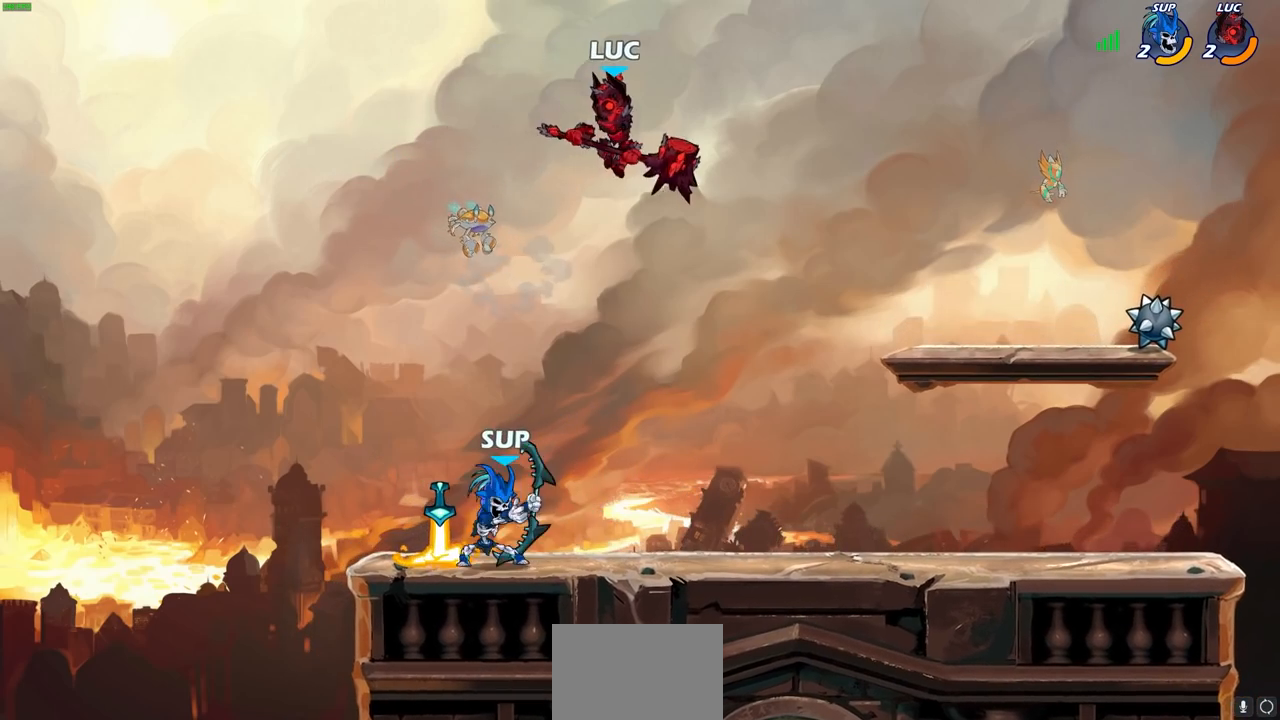
{"buttons": [], "left_stick": "center", "right_stick": "center", "events": [[283, "left_stick", "down-left"], [367, "SQUARE", "down"], [450, "SQUARE", "up"], [483, "left_stick", "center"]]}
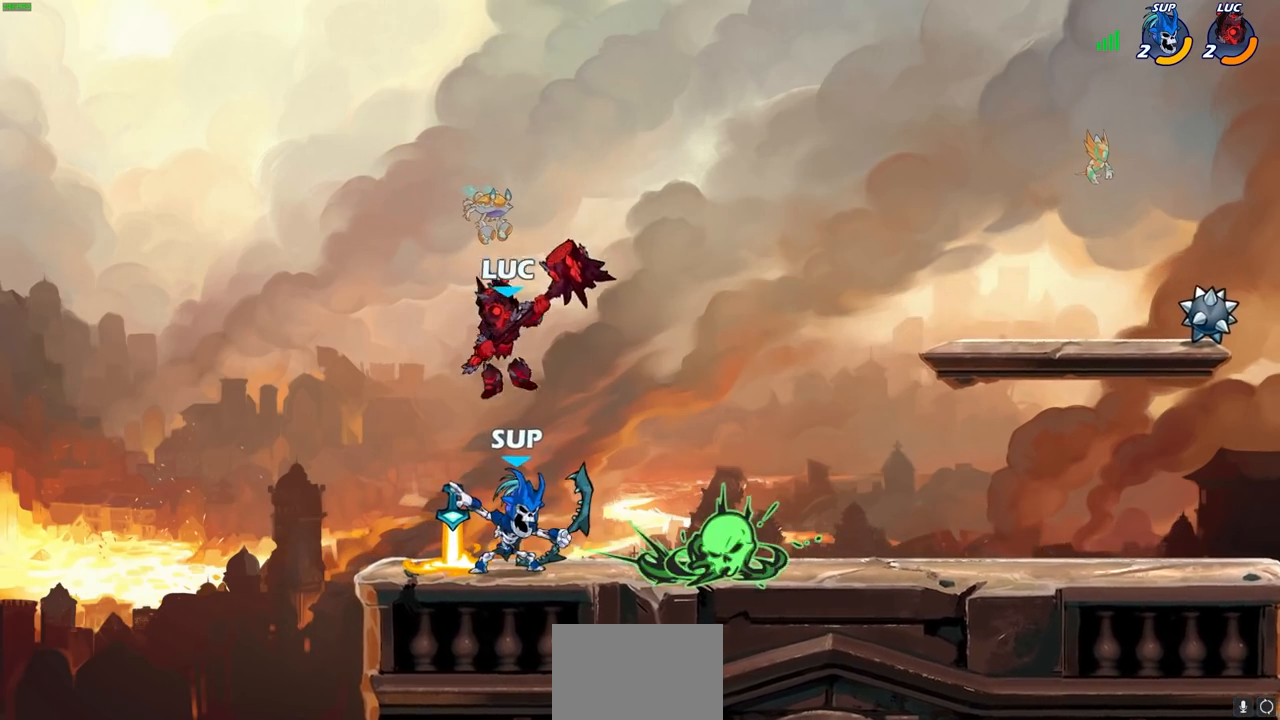
{"buttons": [], "left_stick": "center", "right_stick": "center", "events": []}
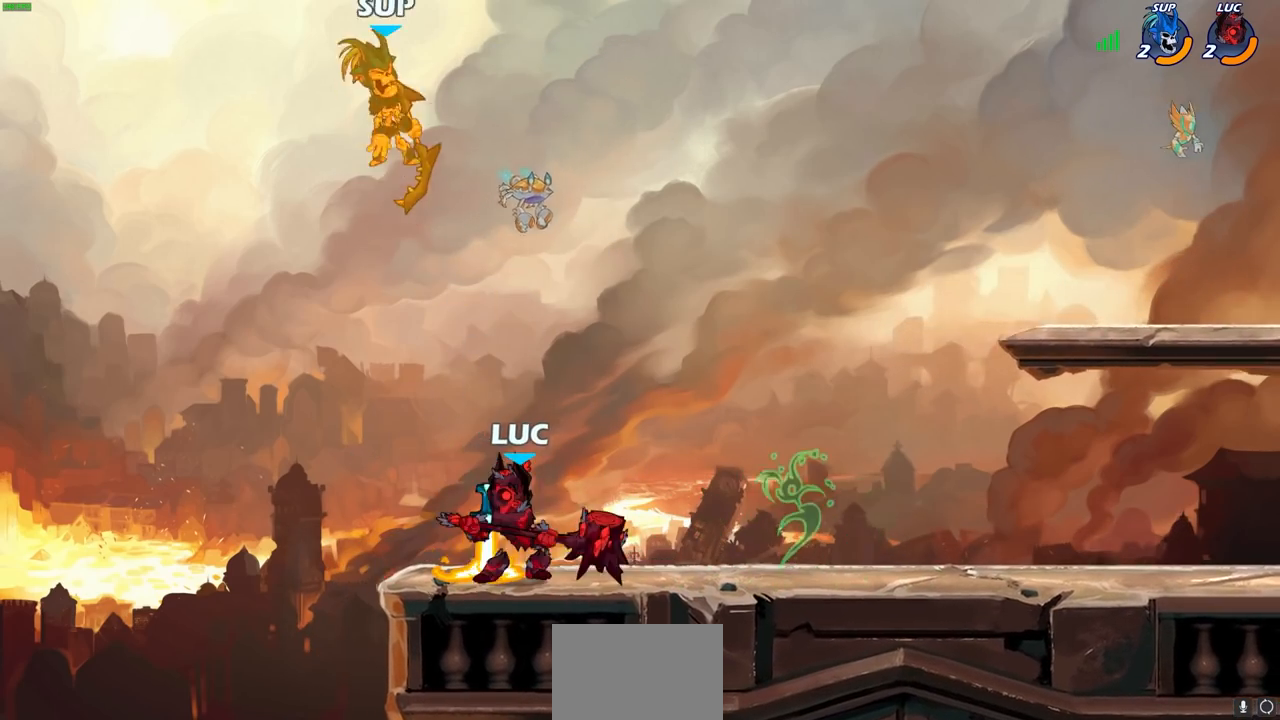
{"buttons": ["CIRCLE", "R2"], "left_stick": "center", "right_stick": "center", "events": [[67, "CROSS", "down"], [267, "CROSS", "up"], [433, "R2", "down"], [467, "CIRCLE", "down"]]}